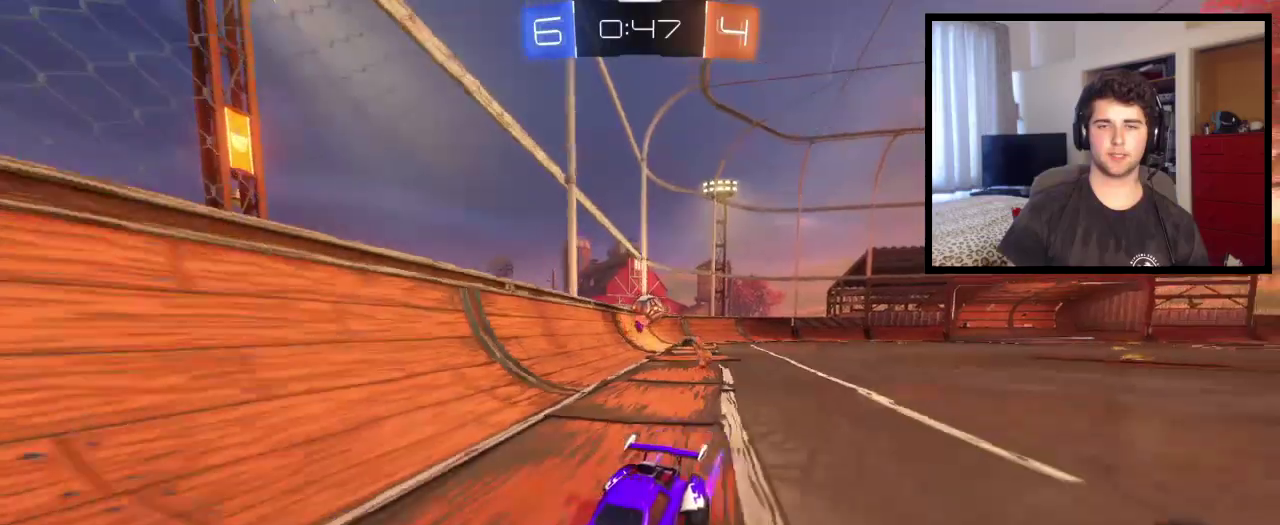
Gameplay with a controller (PlayStation layout); each line is a JSON object with the inputs held at the frame after it. "events" lists button and stick changes between this image and that frame as [ms after this image, input, new state], when the widget could be followed in between. This overlay highlights the sticks when they move; stick clicks (L3 R3) are not distinguishable. Not read: R1 R2.
{"buttons": [], "left_stick": "left", "right_stick": "center", "events": [[233, "left_stick", "left"], [333, "L1", "down"], [500, "L1", "up"]]}
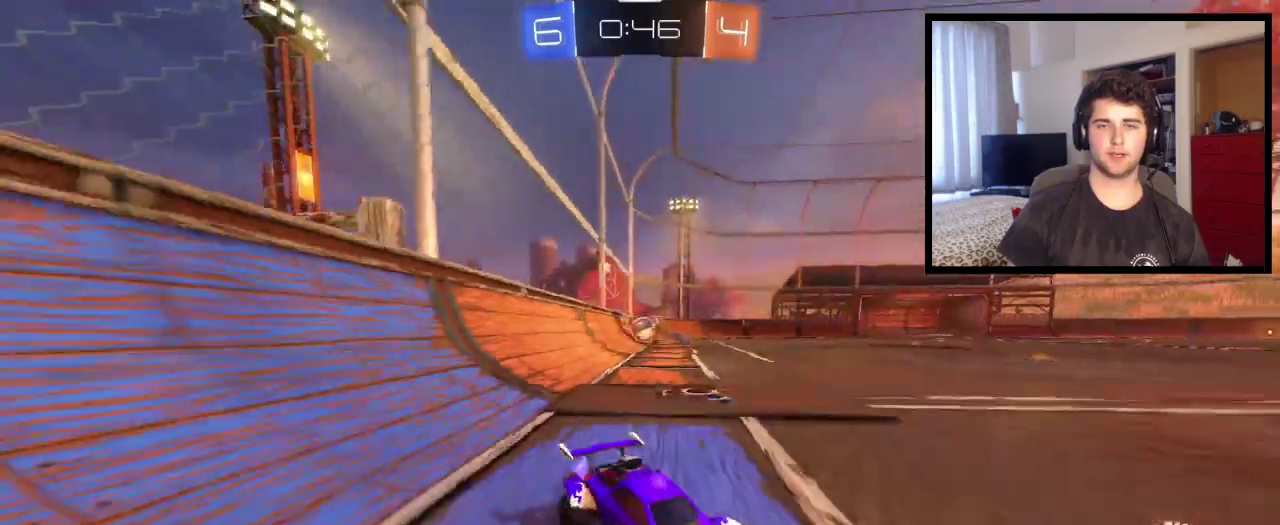
{"buttons": [], "left_stick": "left", "right_stick": "center", "events": [[401, "L1", "down"], [501, "L1", "up"]]}
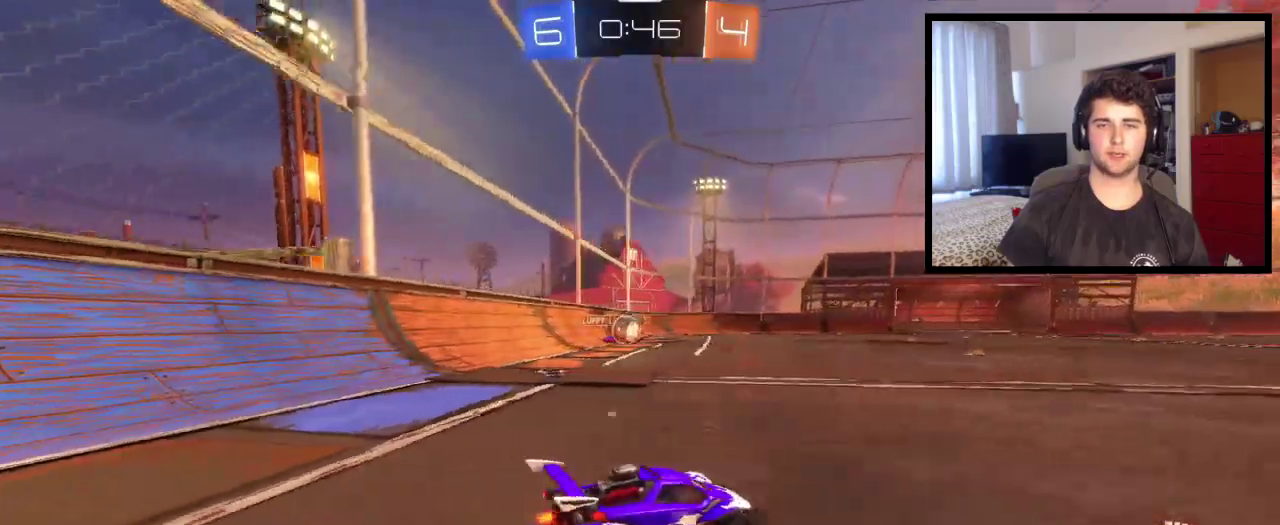
{"buttons": [], "left_stick": "left", "right_stick": "center", "events": [[400, "left_stick", "center"], [500, "left_stick", "left"]]}
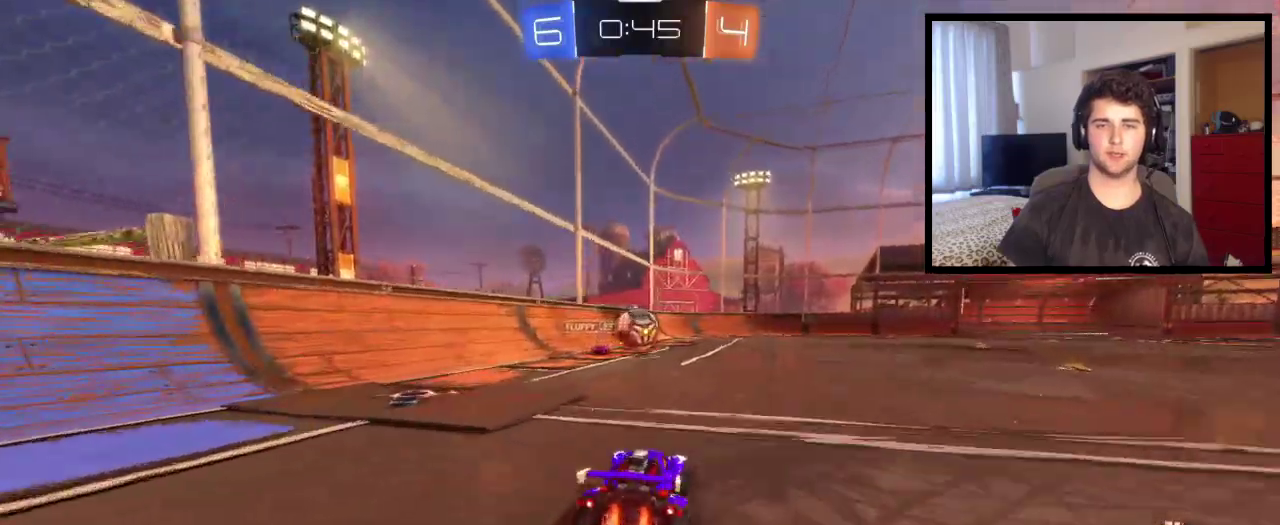
{"buttons": ["CROSS"], "left_stick": "left", "right_stick": "center", "events": [[100, "left_stick", "right"], [267, "CROSS", "down"], [301, "left_stick", "center"], [434, "CROSS", "up"], [467, "left_stick", "left"], [501, "CROSS", "down"]]}
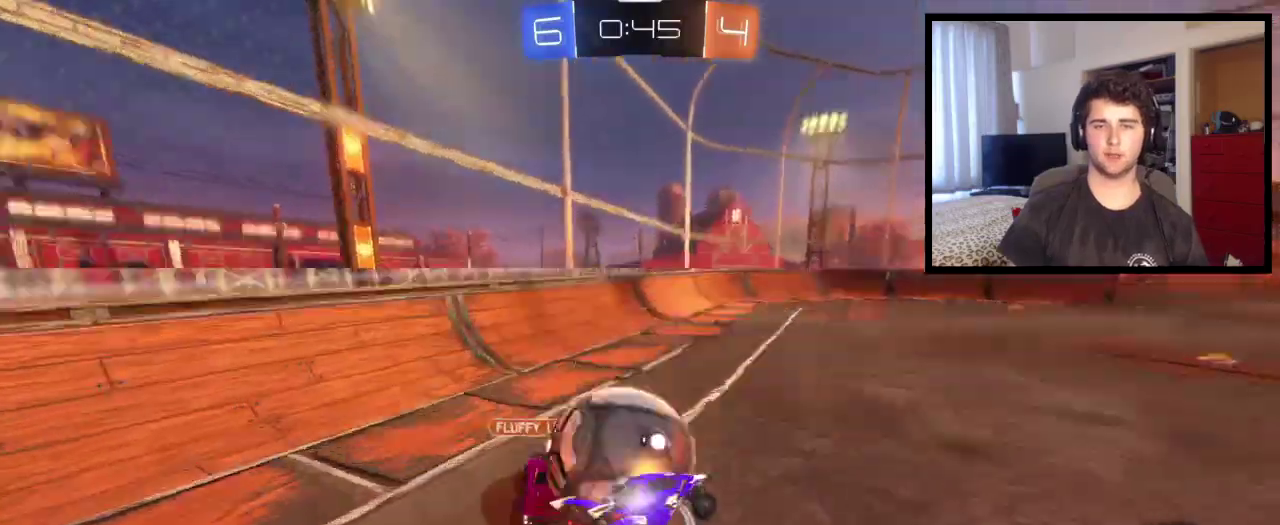
{"buttons": [], "left_stick": "up-left", "right_stick": "center", "events": [[33, "left_stick", "up-left"], [167, "left_stick", "left"], [200, "CROSS", "up"], [467, "left_stick", "up-left"]]}
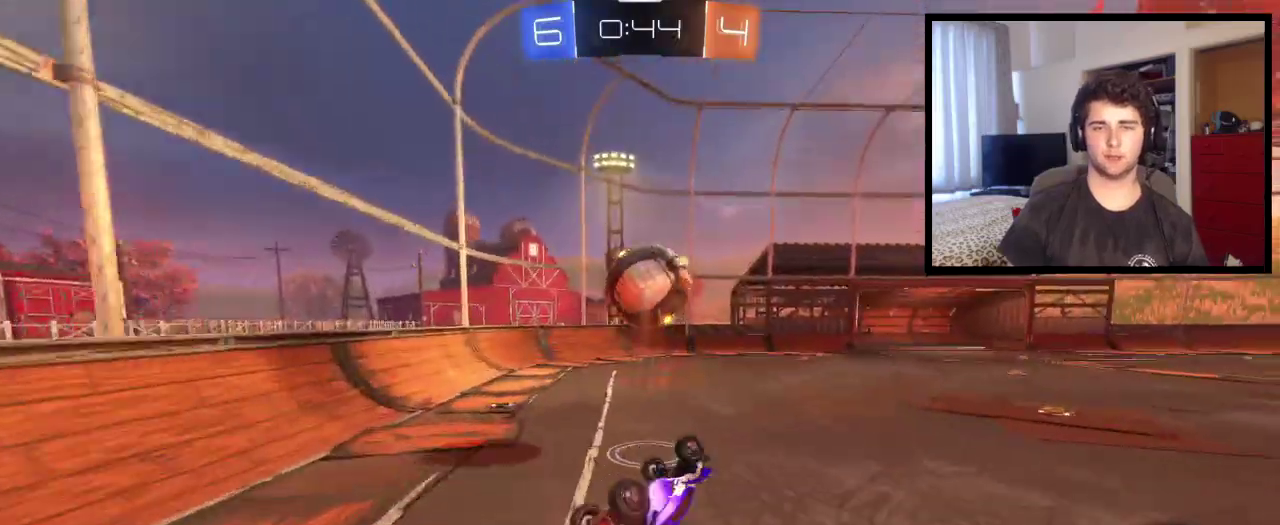
{"buttons": [], "left_stick": "up-left", "right_stick": "center", "events": [[34, "L1", "down"], [267, "L1", "up"]]}
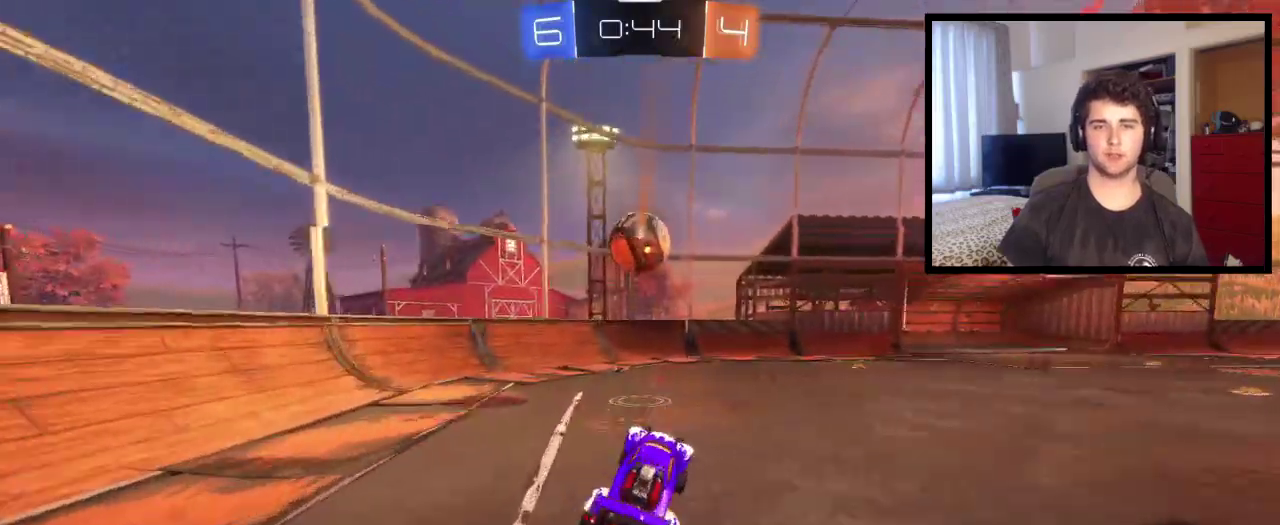
{"buttons": [], "left_stick": "right", "right_stick": "center", "events": [[100, "left_stick", "center"], [333, "left_stick", "right"], [367, "L2", "down"], [434, "L2", "up"]]}
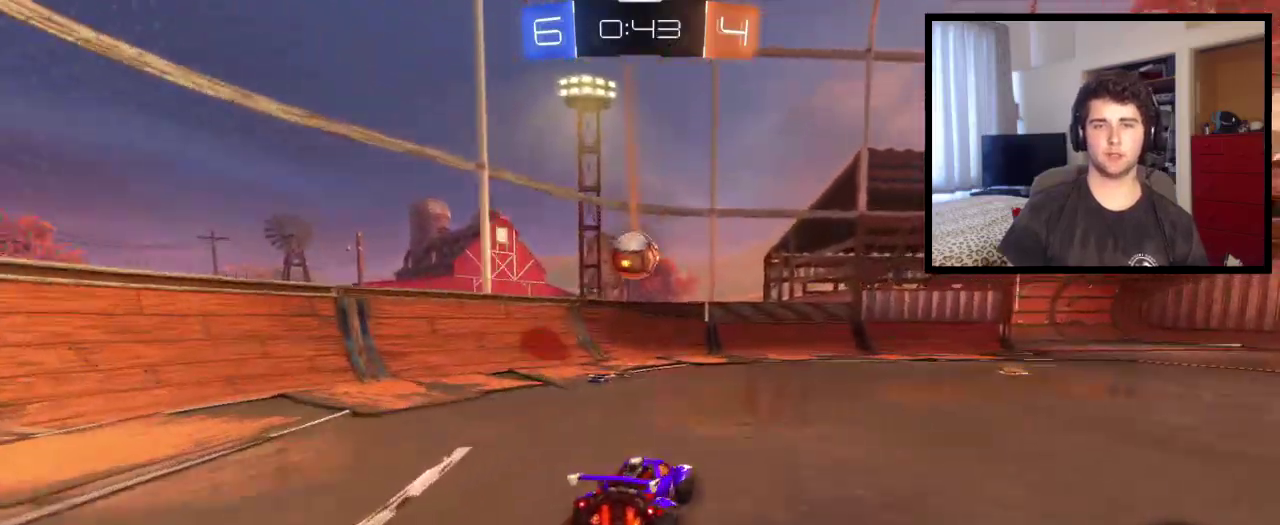
{"buttons": [], "left_stick": "right", "right_stick": "center"}
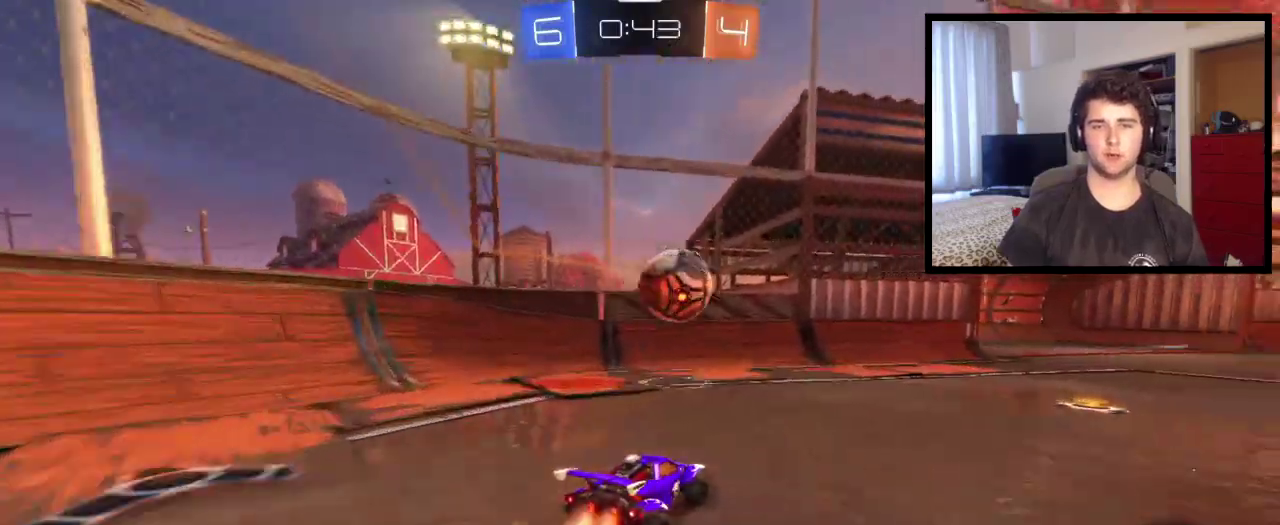
{"buttons": [], "left_stick": "right", "right_stick": "center", "events": [[200, "L1", "down"], [267, "TRIANGLE", "down"], [300, "L1", "up"], [434, "TRIANGLE", "up"]]}
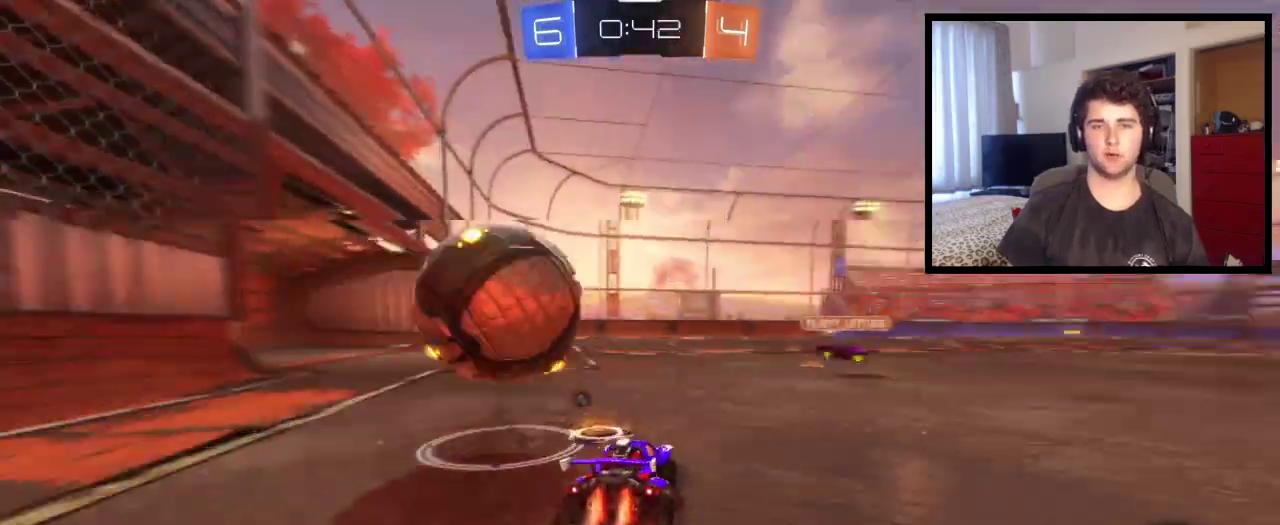
{"buttons": ["L1"], "left_stick": "left", "right_stick": "center", "events": [[334, "L1", "down"], [334, "left_stick", "left"]]}
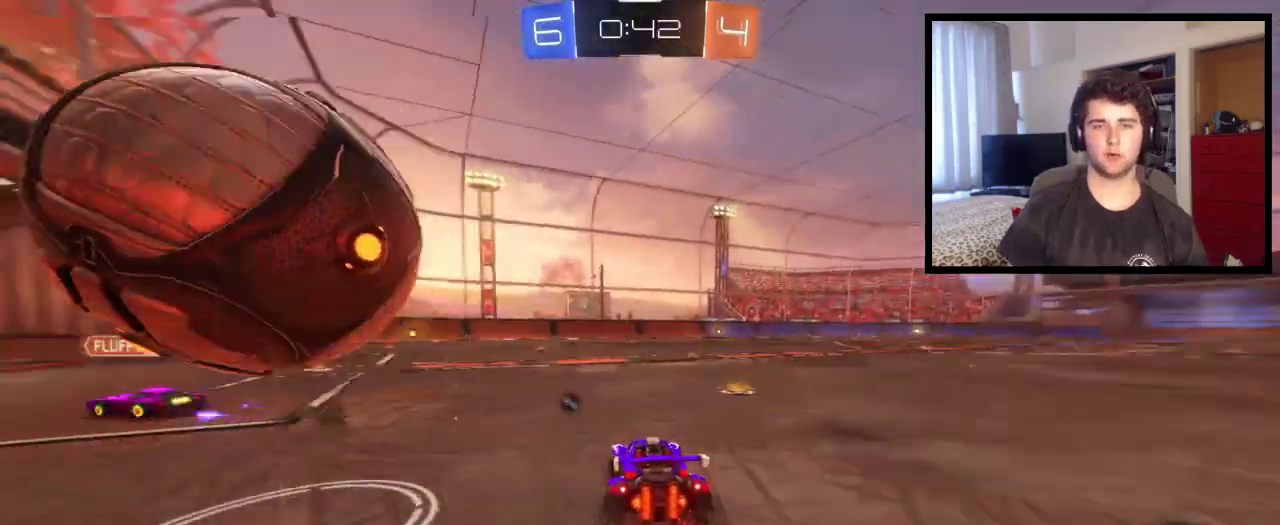
{"buttons": [], "left_stick": "right", "right_stick": "center", "events": [[66, "L1", "up"], [367, "left_stick", "right"]]}
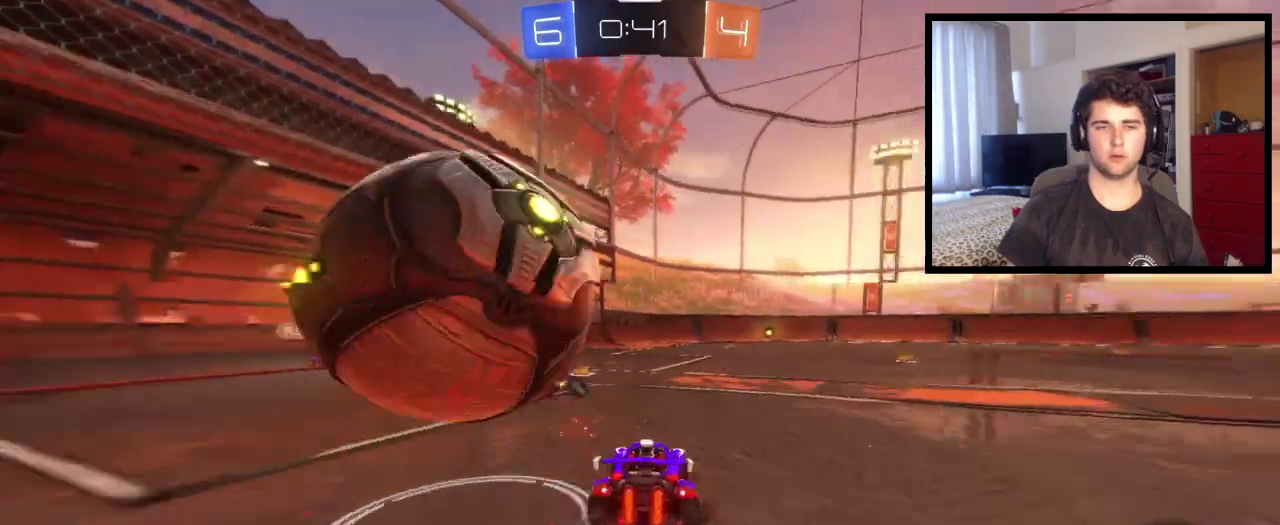
{"buttons": [], "left_stick": "left", "right_stick": "center", "events": [[100, "left_stick", "down-right"], [234, "left_stick", "left"]]}
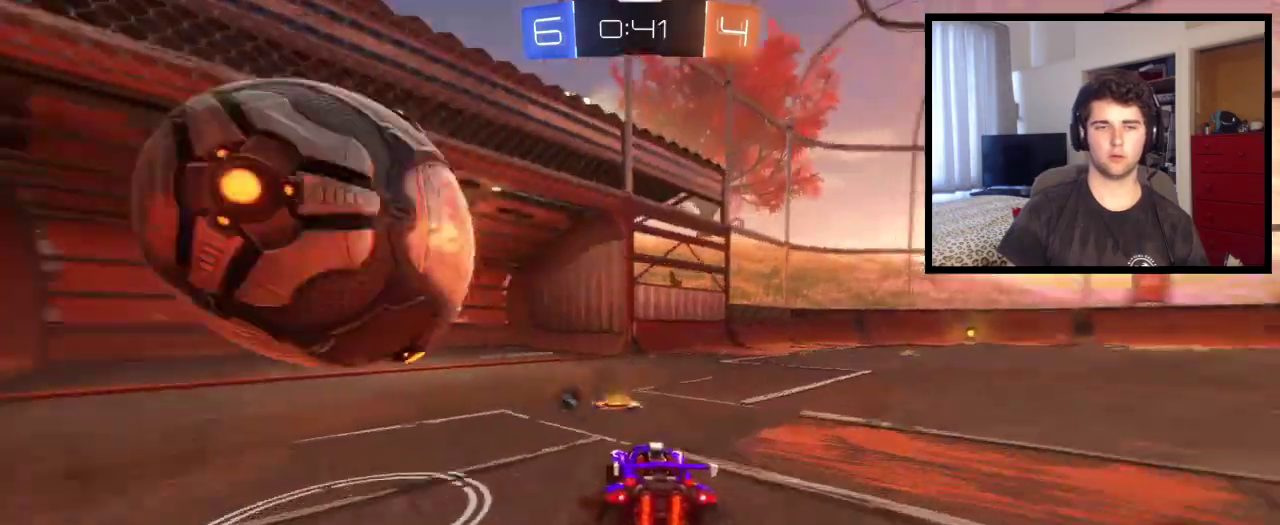
{"buttons": [], "left_stick": "down-left", "right_stick": "center", "events": [[33, "left_stick", "down-left"], [133, "CROSS", "down"], [400, "CROSS", "up"]]}
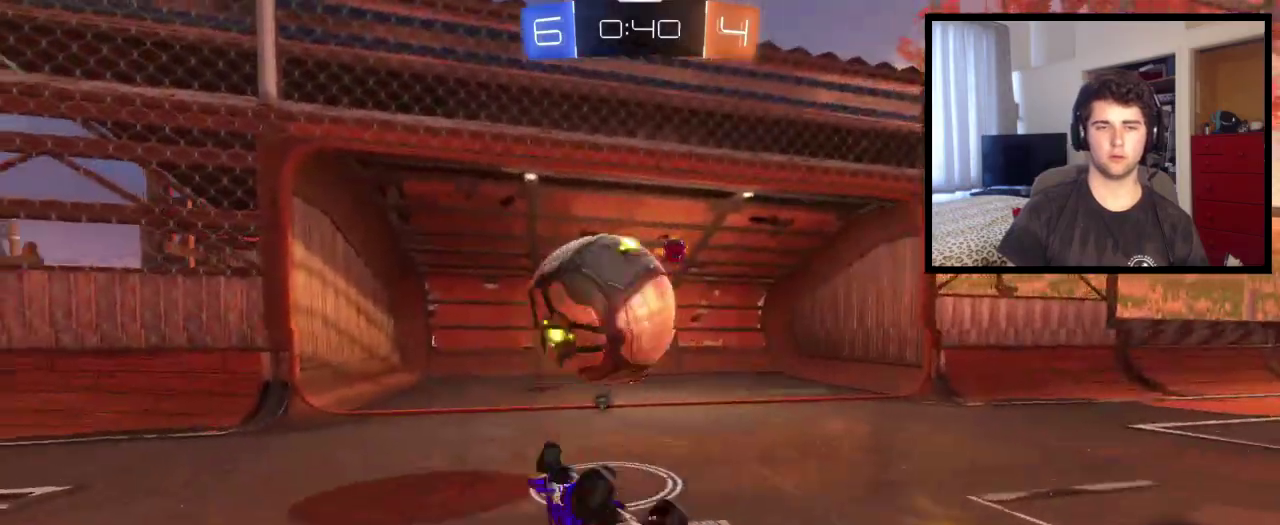
{"buttons": [], "left_stick": "down-right", "right_stick": "center", "events": [[100, "L1", "down"], [100, "left_stick", "left"], [234, "L1", "up"], [234, "left_stick", "center"], [301, "TRIANGLE", "down"], [401, "left_stick", "down-right"], [467, "TRIANGLE", "up"]]}
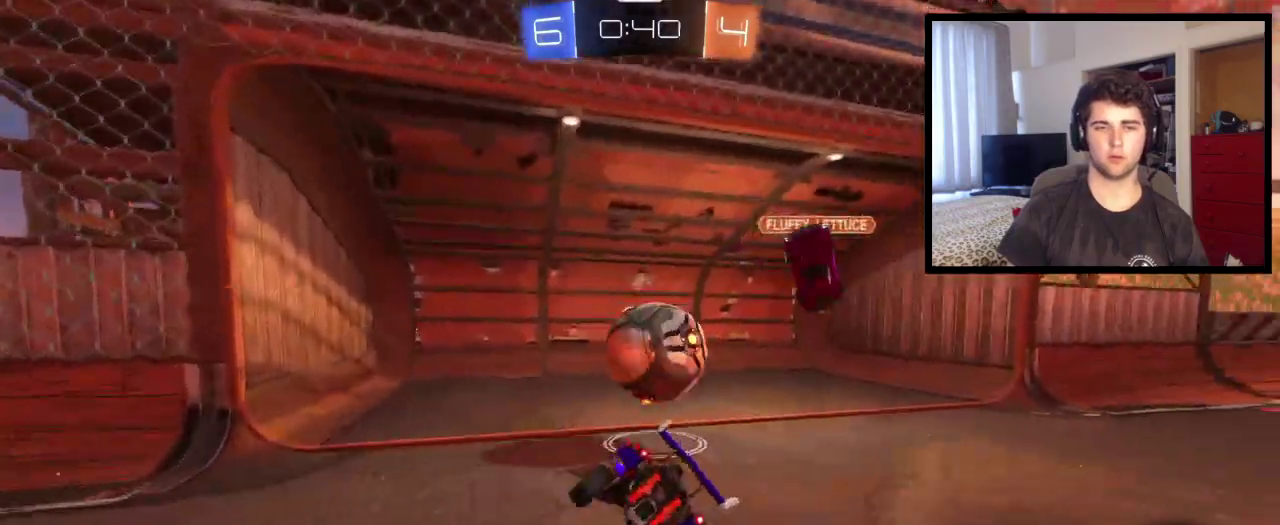
{"buttons": ["TRIANGLE"], "left_stick": "center", "right_stick": "center", "events": [[33, "left_stick", "center"], [100, "left_stick", "down"], [233, "left_stick", "center"], [267, "TRIANGLE", "down"], [434, "TRIANGLE", "up"], [500, "TRIANGLE", "down"]]}
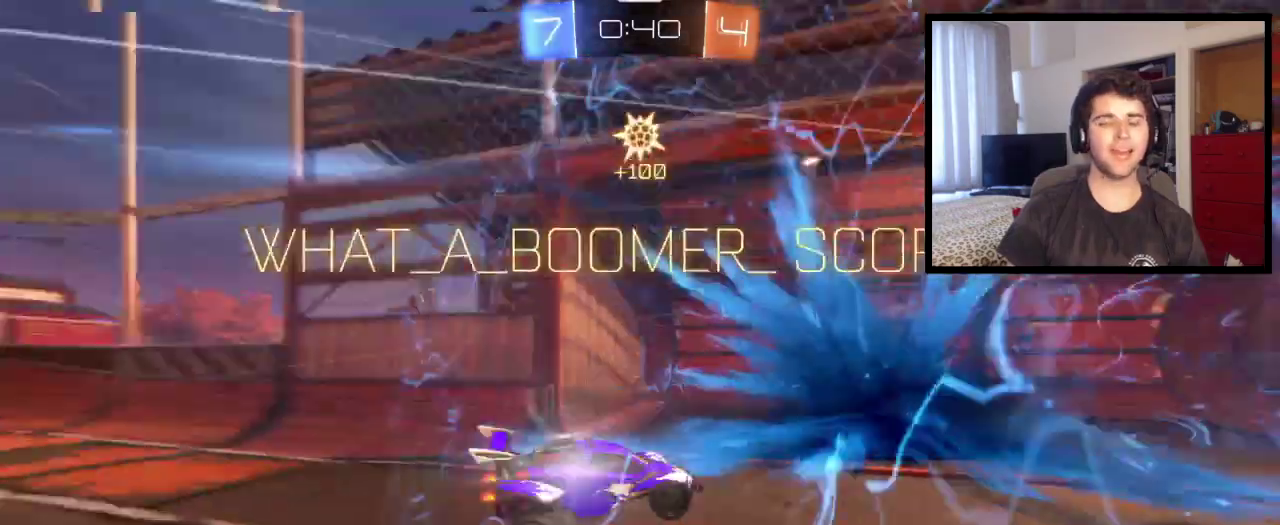
{"buttons": [], "left_stick": "right", "right_stick": "center", "events": [[134, "left_stick", "right"], [167, "TRIANGLE", "up"]]}
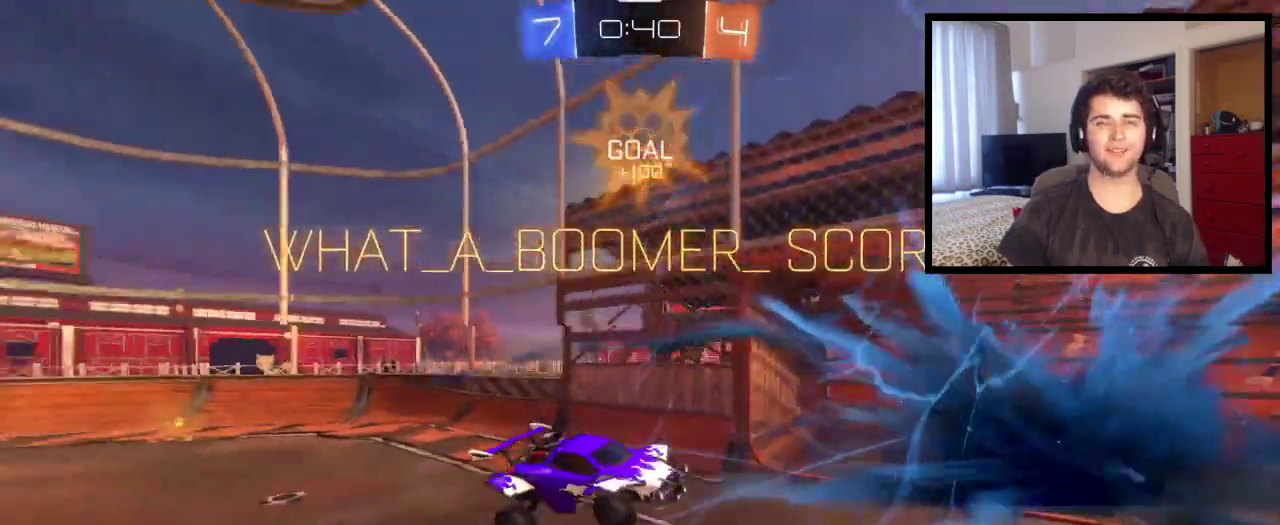
{"buttons": ["CIRCLE"], "left_stick": "down-right", "right_stick": "center", "events": [[167, "left_stick", "down-right"], [400, "CIRCLE", "down"]]}
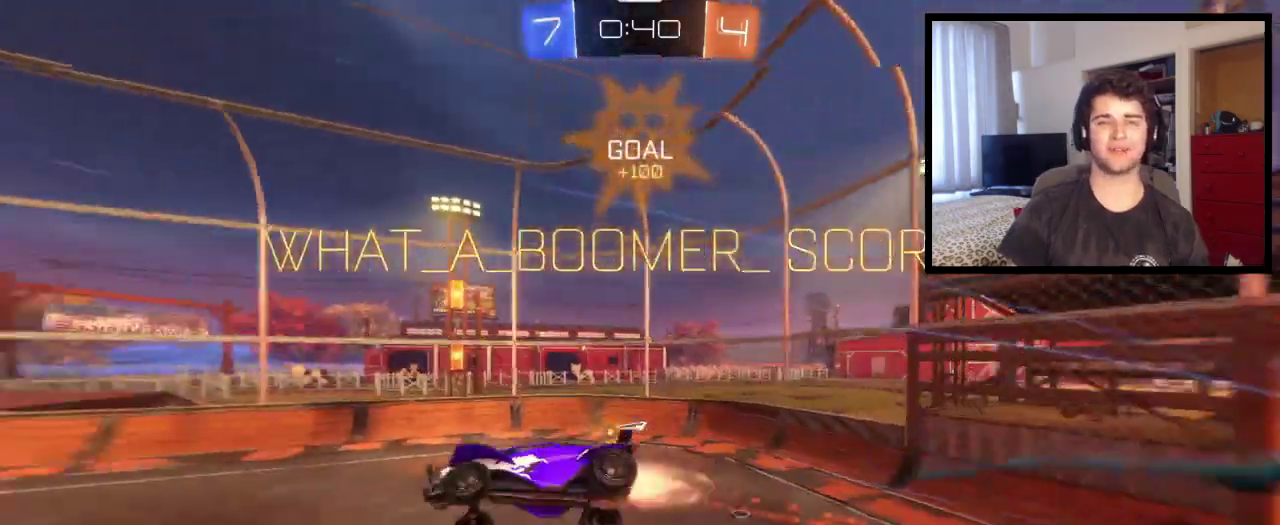
{"buttons": ["CIRCLE"], "left_stick": "down-right", "right_stick": "center", "events": []}
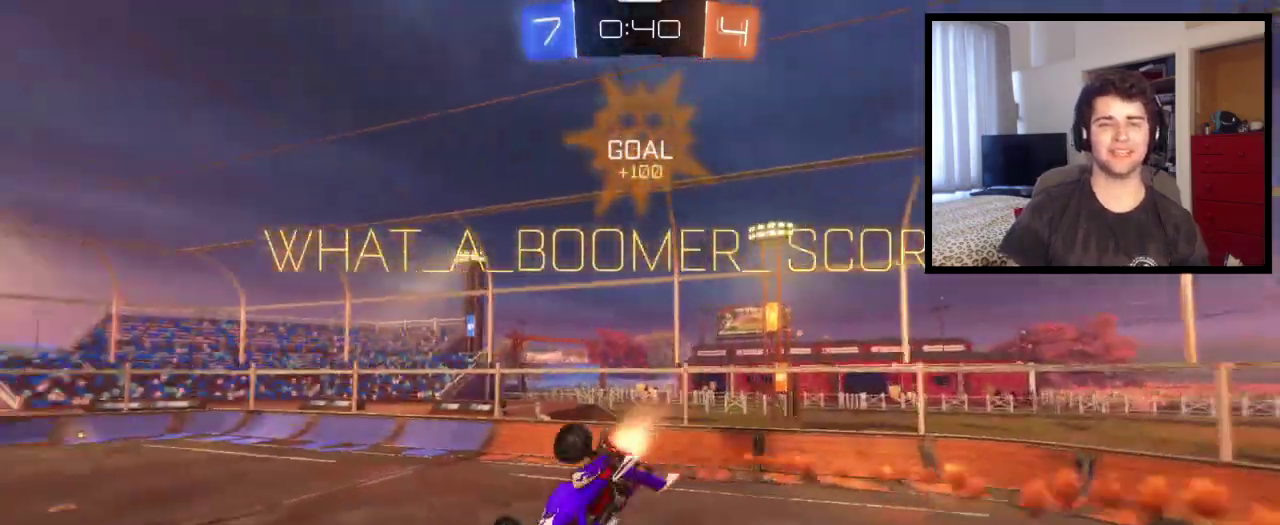
{"buttons": ["CIRCLE", "L1"], "left_stick": "center", "right_stick": "center", "events": [[467, "left_stick", "center"], [500, "L1", "down"]]}
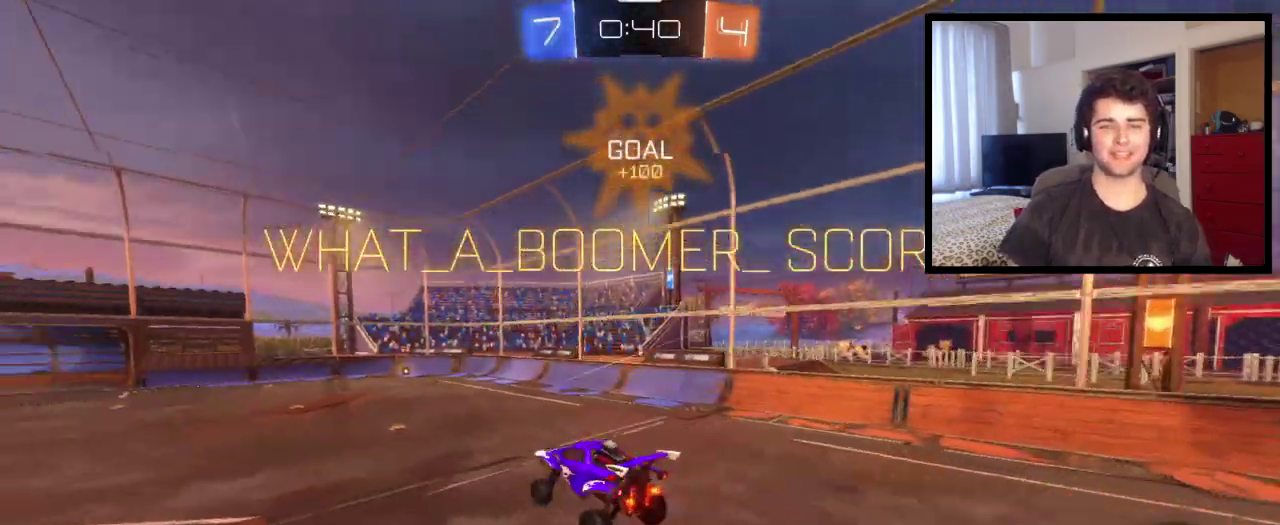
{"buttons": ["L1"], "left_stick": "left", "right_stick": "center", "events": [[67, "CIRCLE", "up"], [167, "left_stick", "up-left"], [267, "left_stick", "center"], [434, "left_stick", "left"]]}
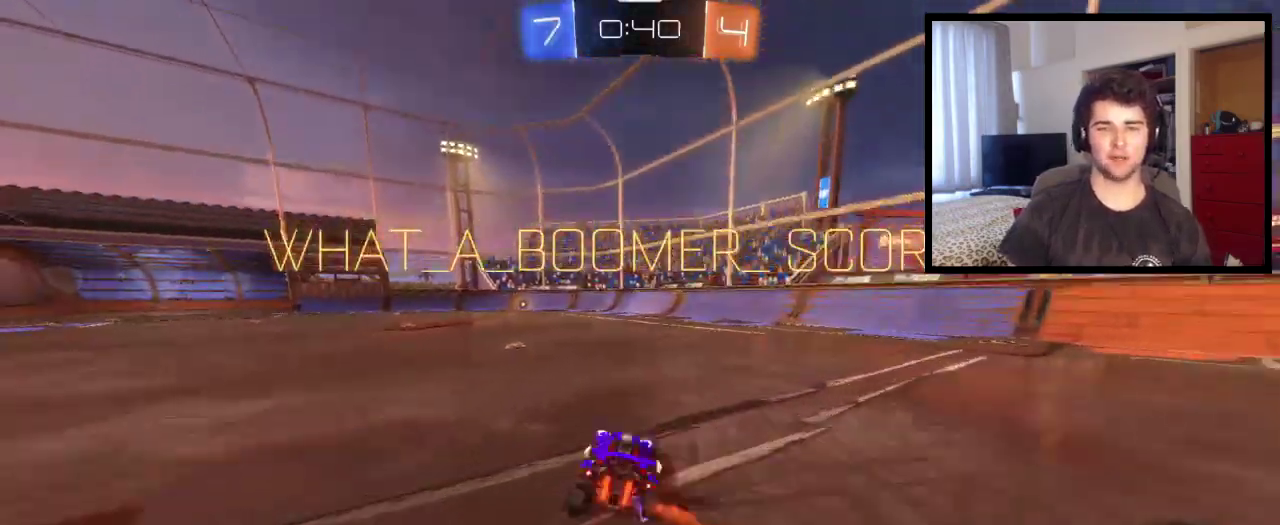
{"buttons": ["L1"], "left_stick": "down", "right_stick": "center", "events": [[67, "left_stick", "center"], [233, "CROSS", "down"], [233, "left_stick", "up-left"], [467, "left_stick", "down"], [500, "CROSS", "up"]]}
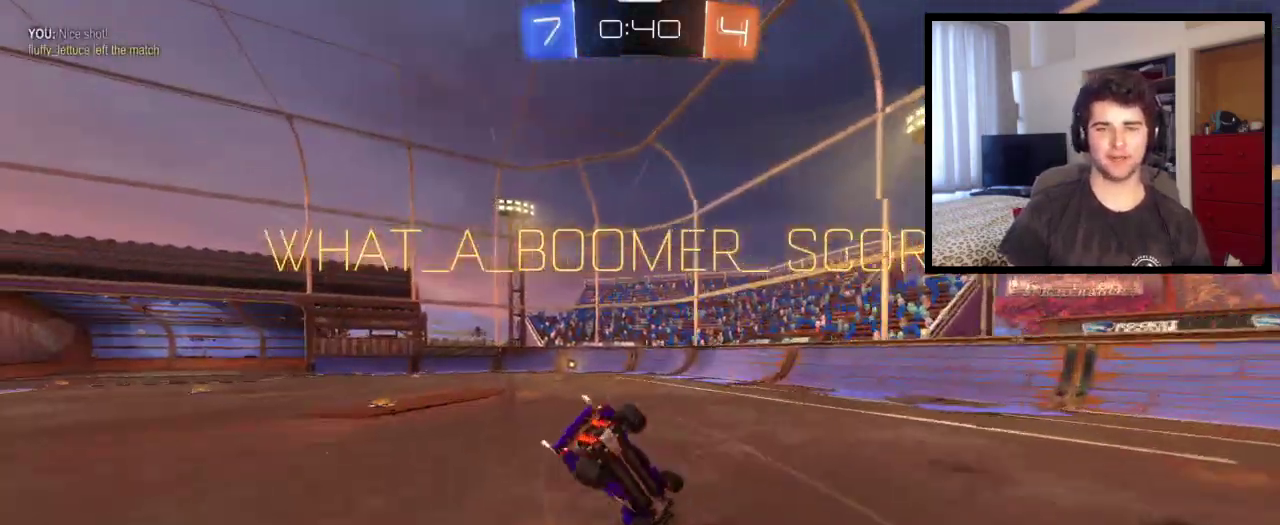
{"buttons": ["L1"], "left_stick": "up-left", "right_stick": "center", "events": [[167, "left_stick", "left"], [467, "left_stick", "up-left"]]}
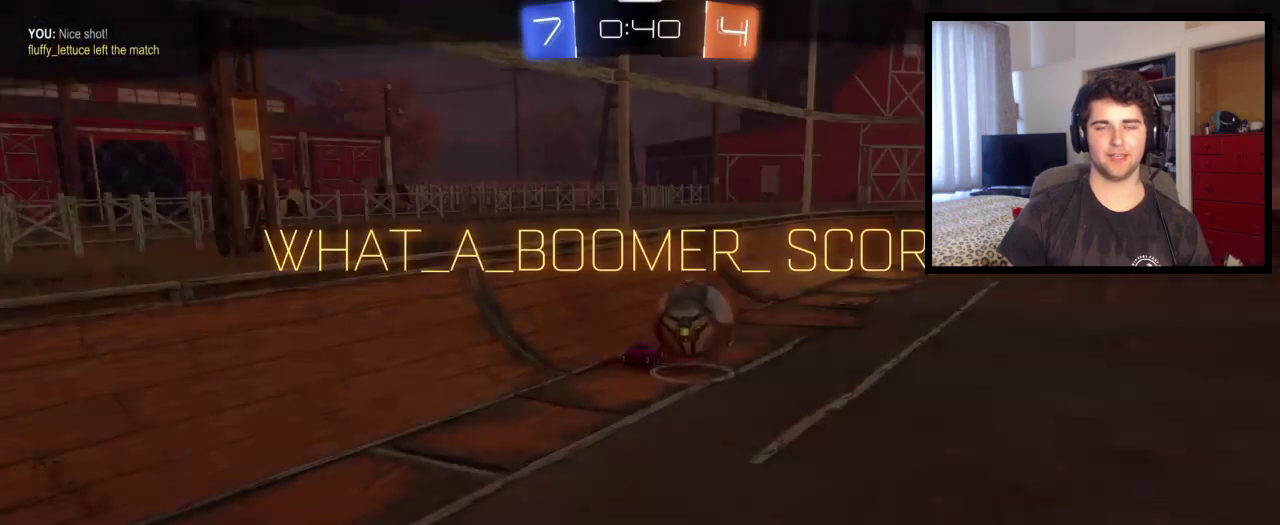
{"buttons": ["CROSS"], "left_stick": "center", "right_stick": "center", "events": [[233, "left_stick", "center"], [300, "L1", "up"], [467, "CROSS", "down"]]}
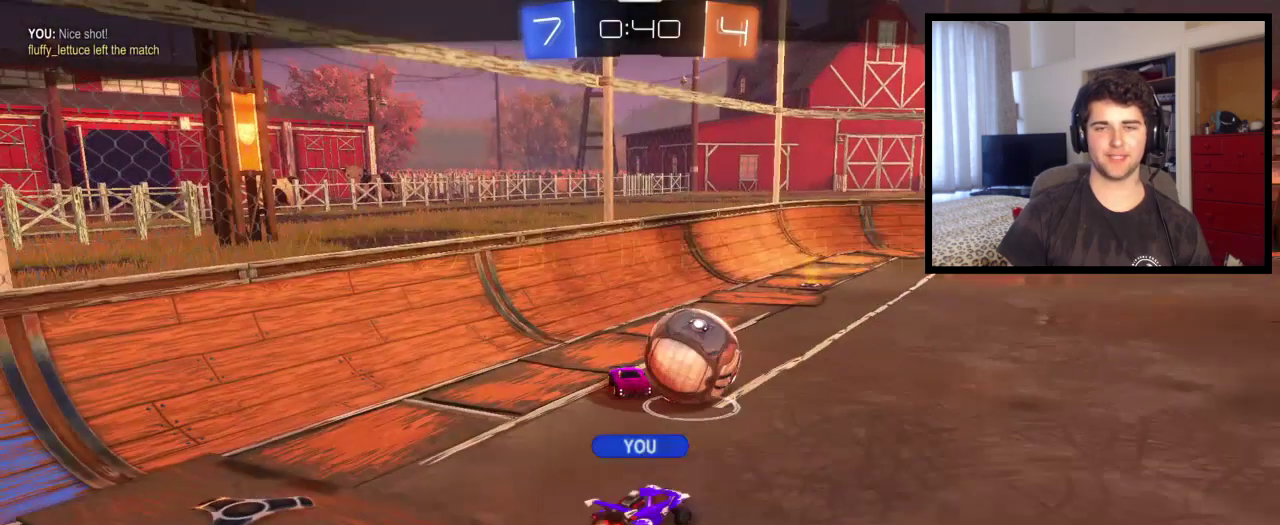
{"buttons": [], "left_stick": "center", "right_stick": "center", "events": [[100, "CROSS", "up"]]}
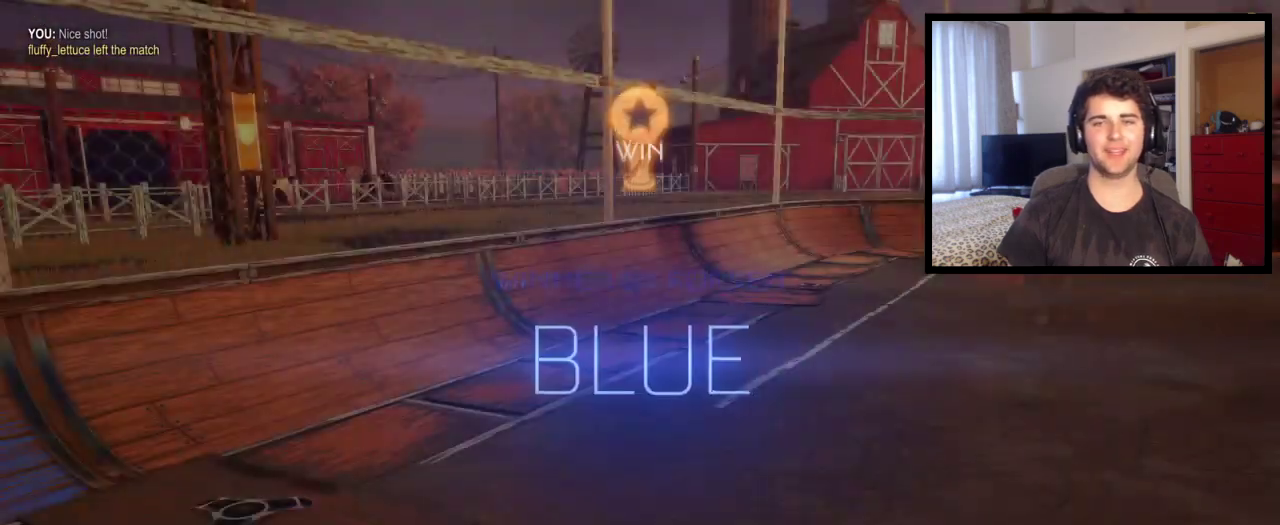
{"buttons": ["DPAD_UP"], "left_stick": "center", "right_stick": "center", "events": [[300, "DPAD_UP", "down"], [400, "DPAD_UP", "up"], [467, "DPAD_UP", "down"]]}
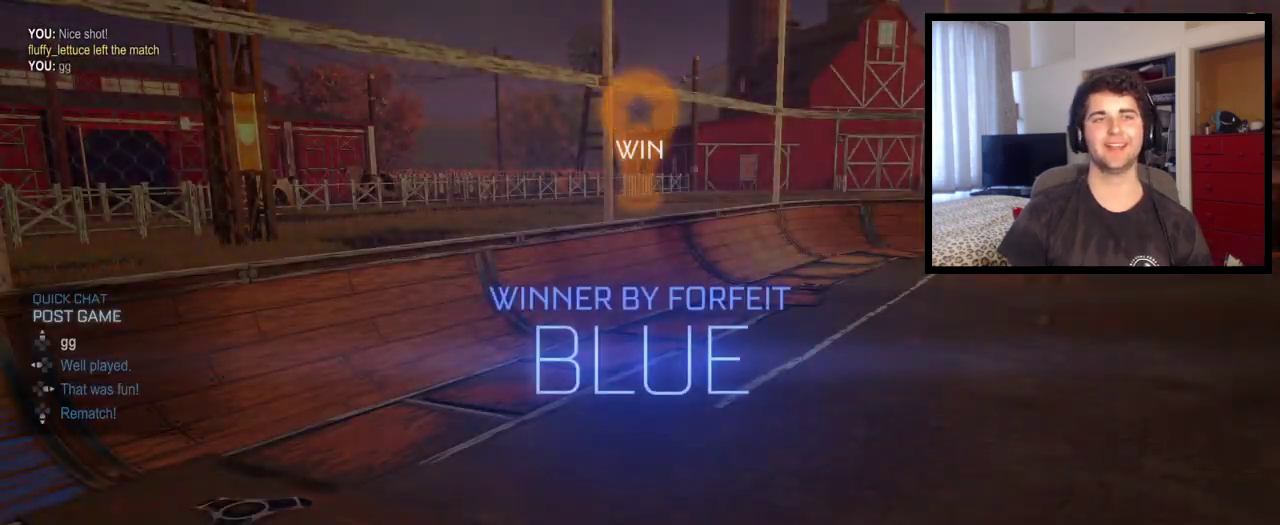
{"buttons": [], "left_stick": "center", "right_stick": "center", "events": [[67, "DPAD_UP", "up"], [200, "START", "down"], [334, "DPAD_DOWN", "down"], [334, "START", "up"], [434, "DPAD_DOWN", "up"]]}
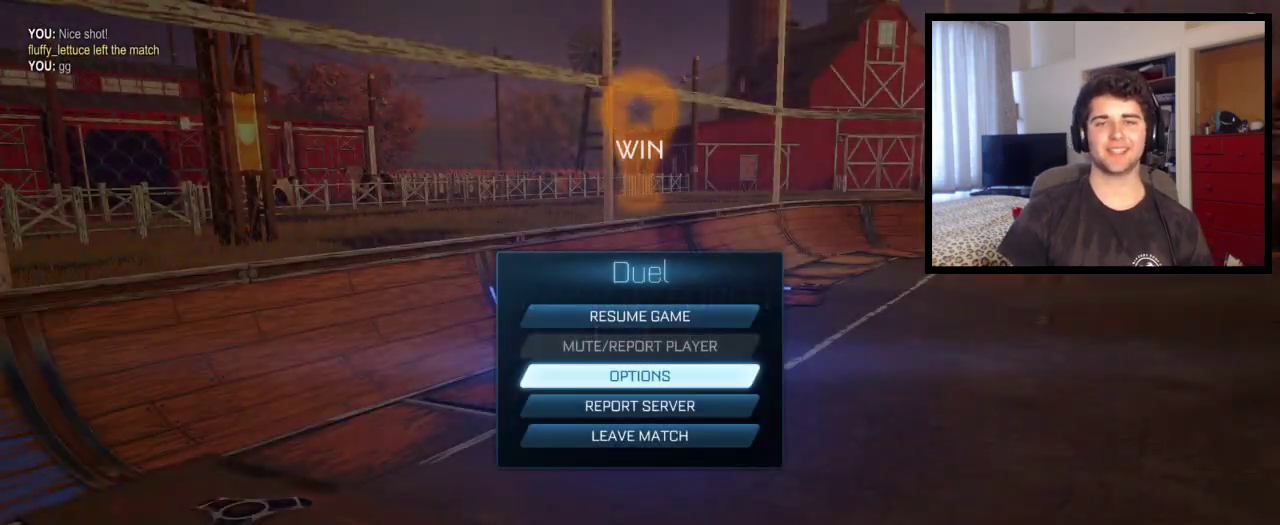
{"buttons": [], "left_stick": "center", "right_stick": "center", "events": [[300, "CIRCLE", "down"], [434, "CIRCLE", "up"]]}
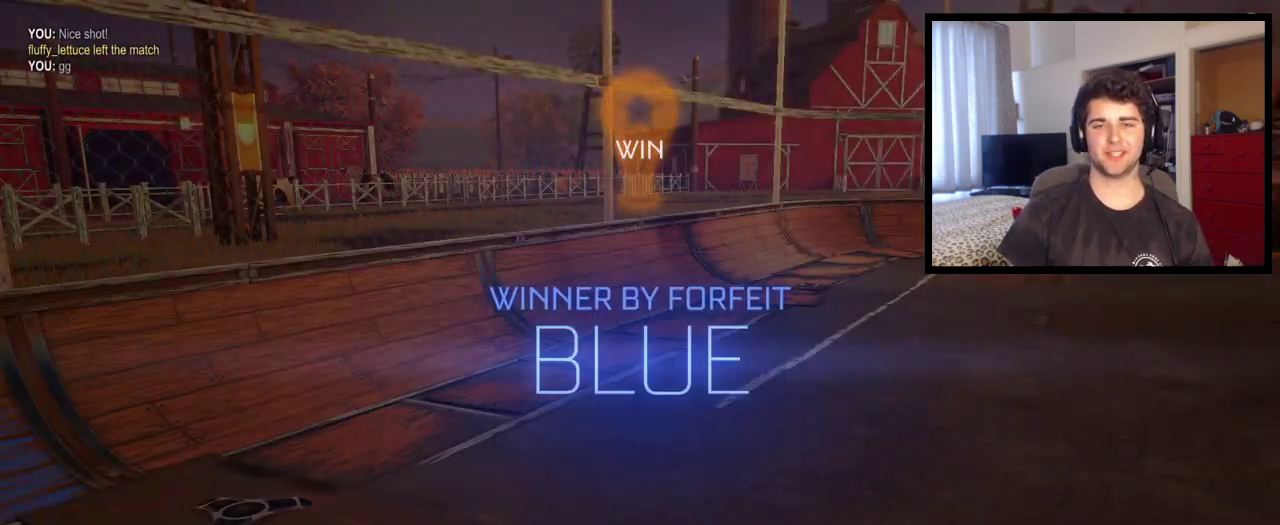
{"buttons": [], "left_stick": "center", "right_stick": "down-right", "events": [[100, "right_stick", "down-right"], [401, "right_stick", "right"], [467, "right_stick", "down-right"]]}
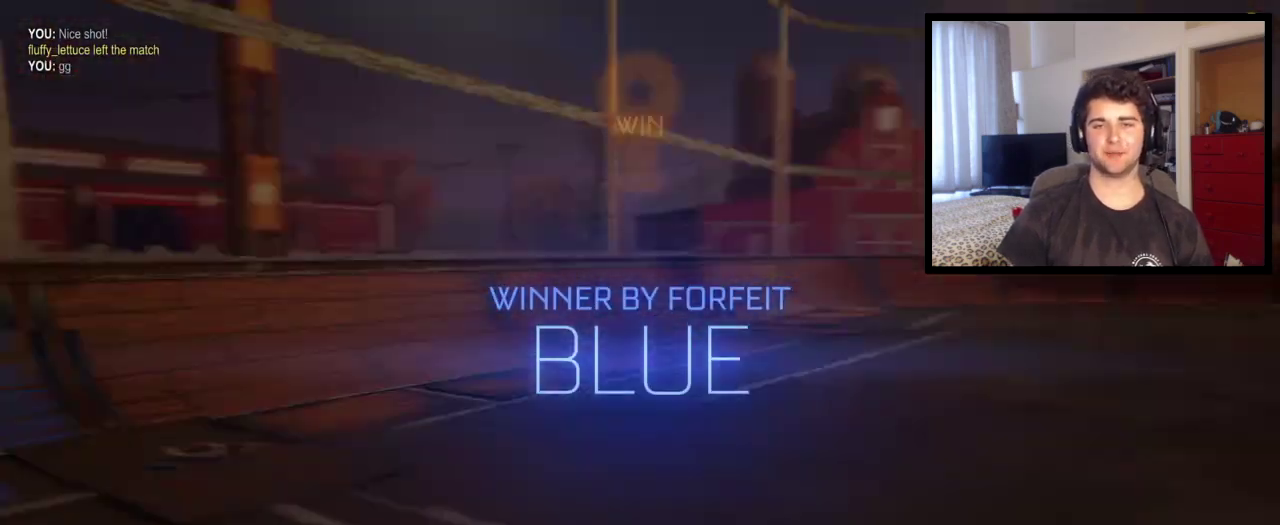
{"buttons": [], "left_stick": "center", "right_stick": "center", "events": [[33, "right_stick", "down-left"], [167, "right_stick", "center"]]}
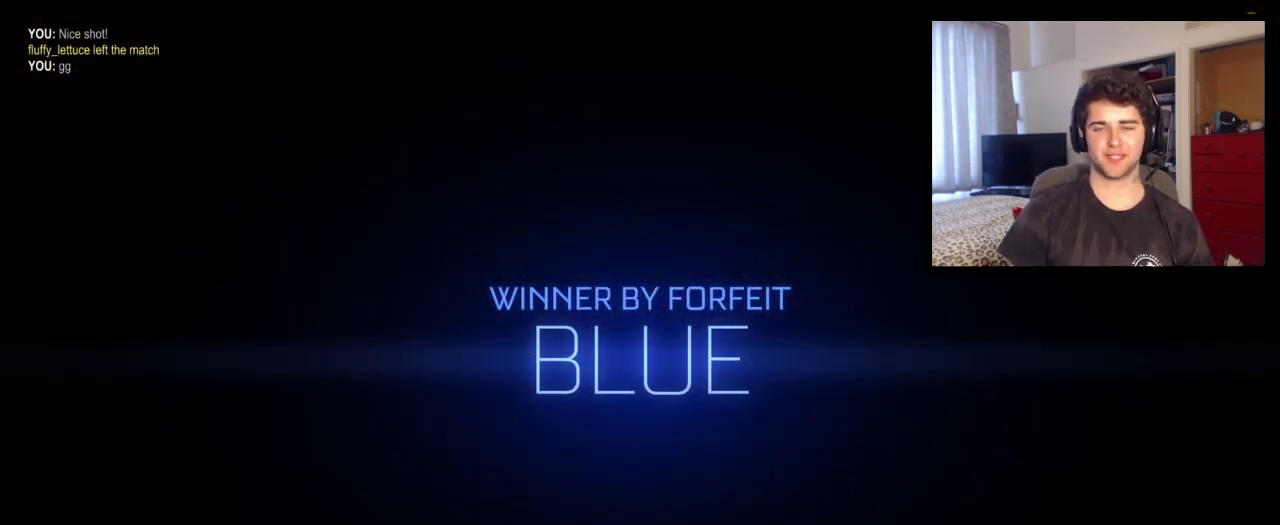
{"buttons": [], "left_stick": "center", "right_stick": "center", "events": [[267, "CROSS", "down"], [434, "CROSS", "up"]]}
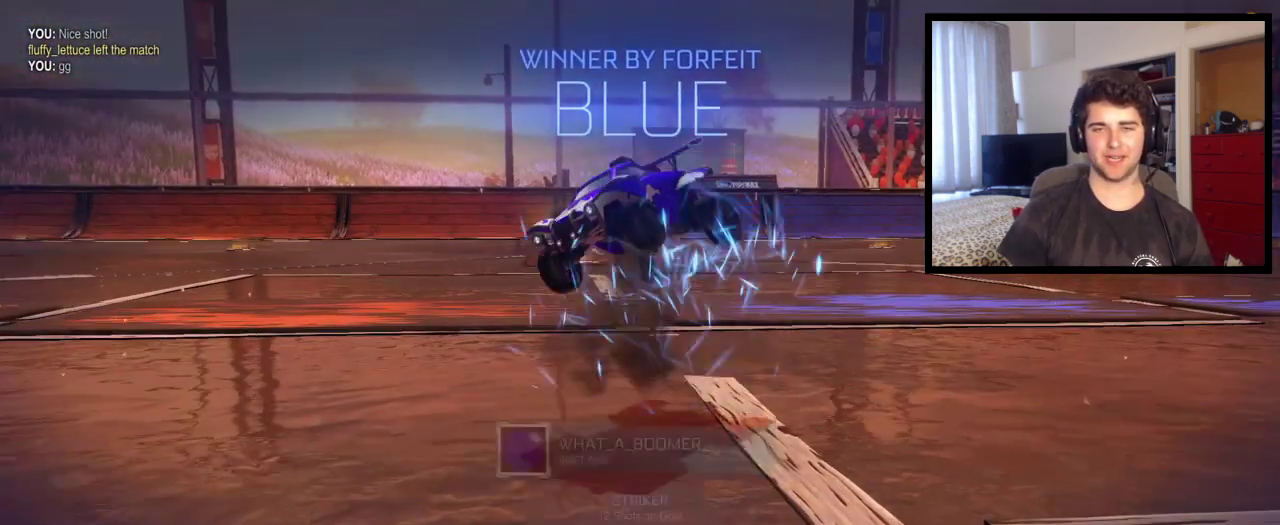
{"buttons": [], "left_stick": "center", "right_stick": "center", "events": []}